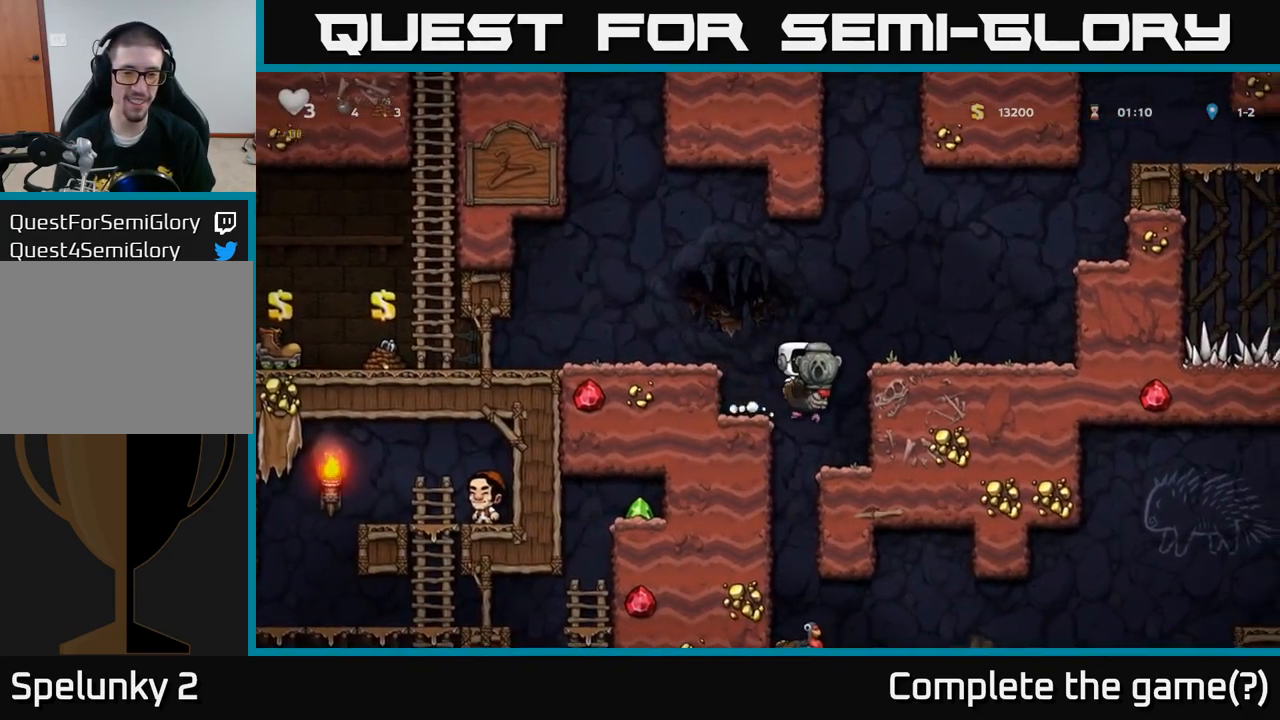
Gameplay with a controller (Xbox layout); each line is a JSON object with the inputs held at the frame after it. "events" lists button and stick changes between this image and that frame as [ms after this image, input, new state], when the widget could be followed in between. Not read: right_stick.
{"buttons": [], "left_stick": "center", "events": [[66, "left_stick", "left"], [249, "left_stick", "center"]]}
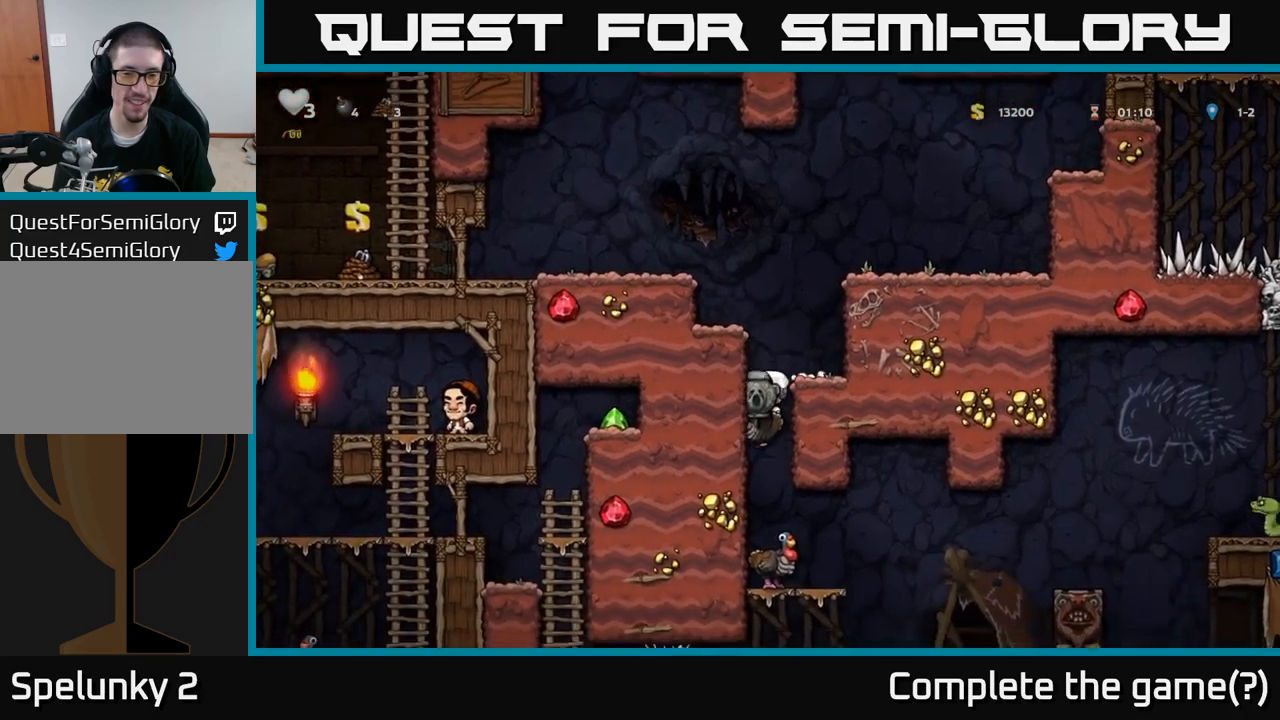
{"buttons": [], "left_stick": "center", "events": []}
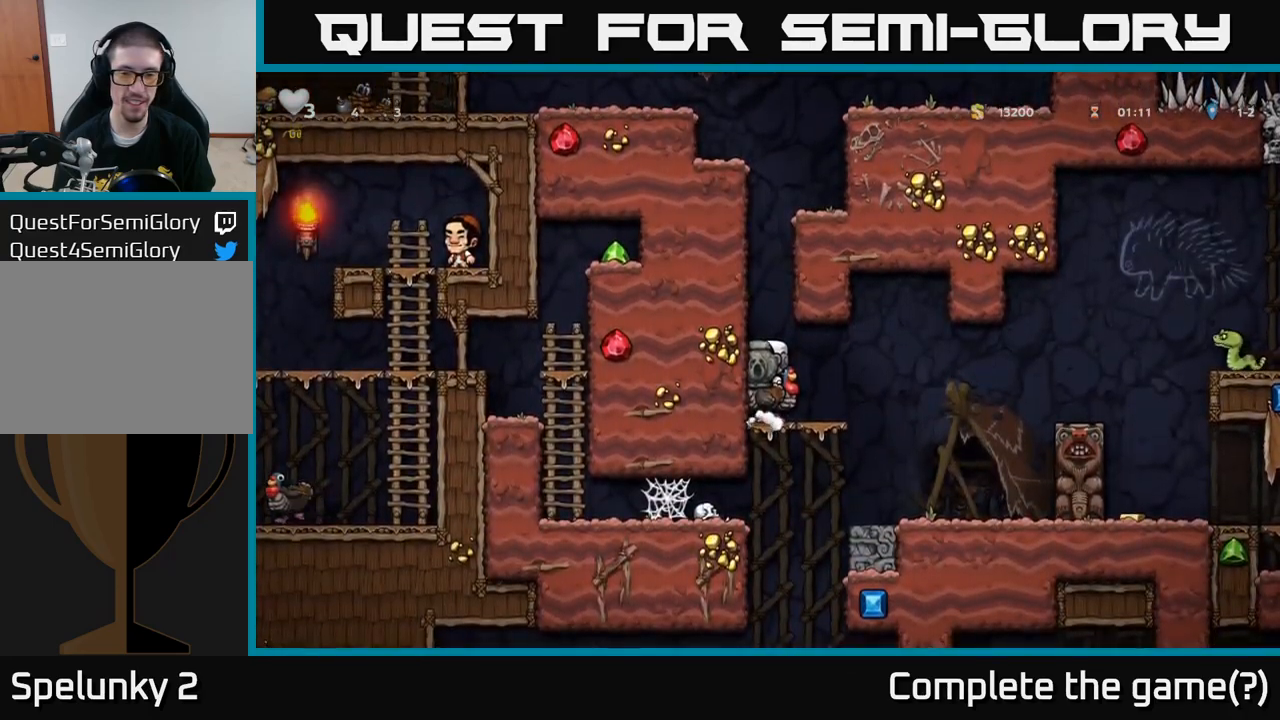
{"buttons": [], "left_stick": "right", "events": [[467, "left_stick", "right"]]}
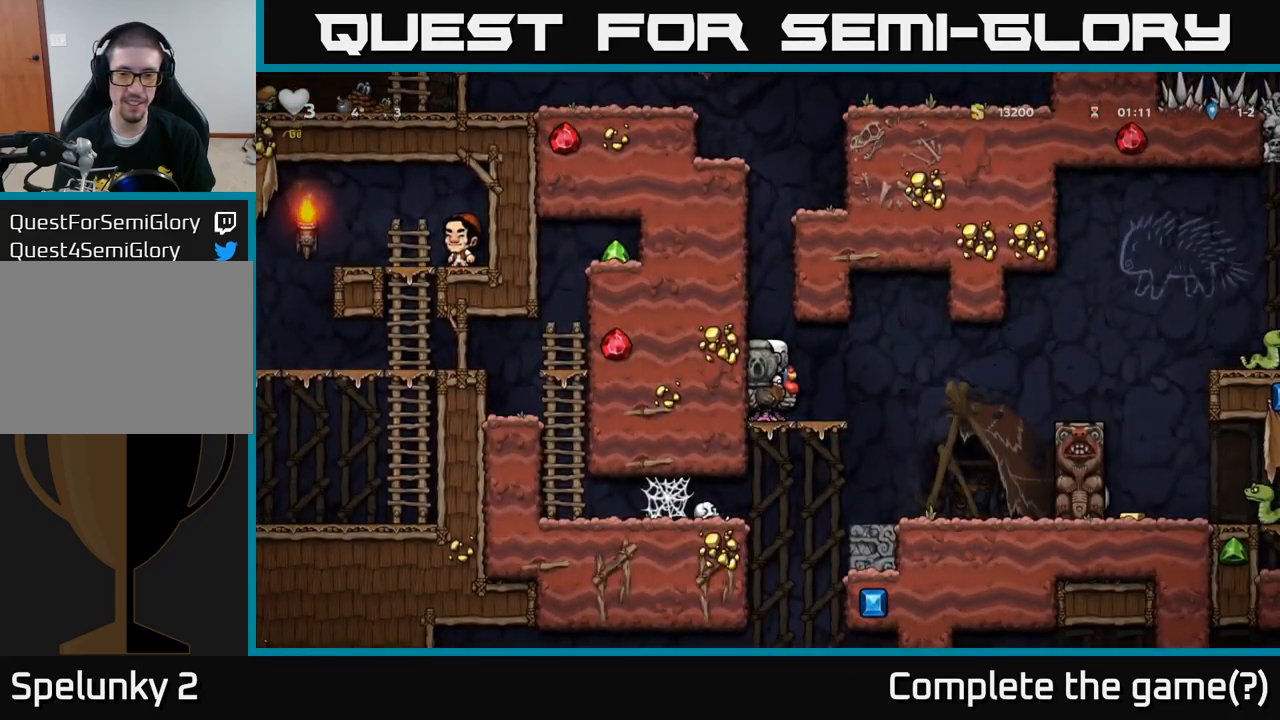
{"buttons": [], "left_stick": "down", "events": [[83, "left_stick", "down"]]}
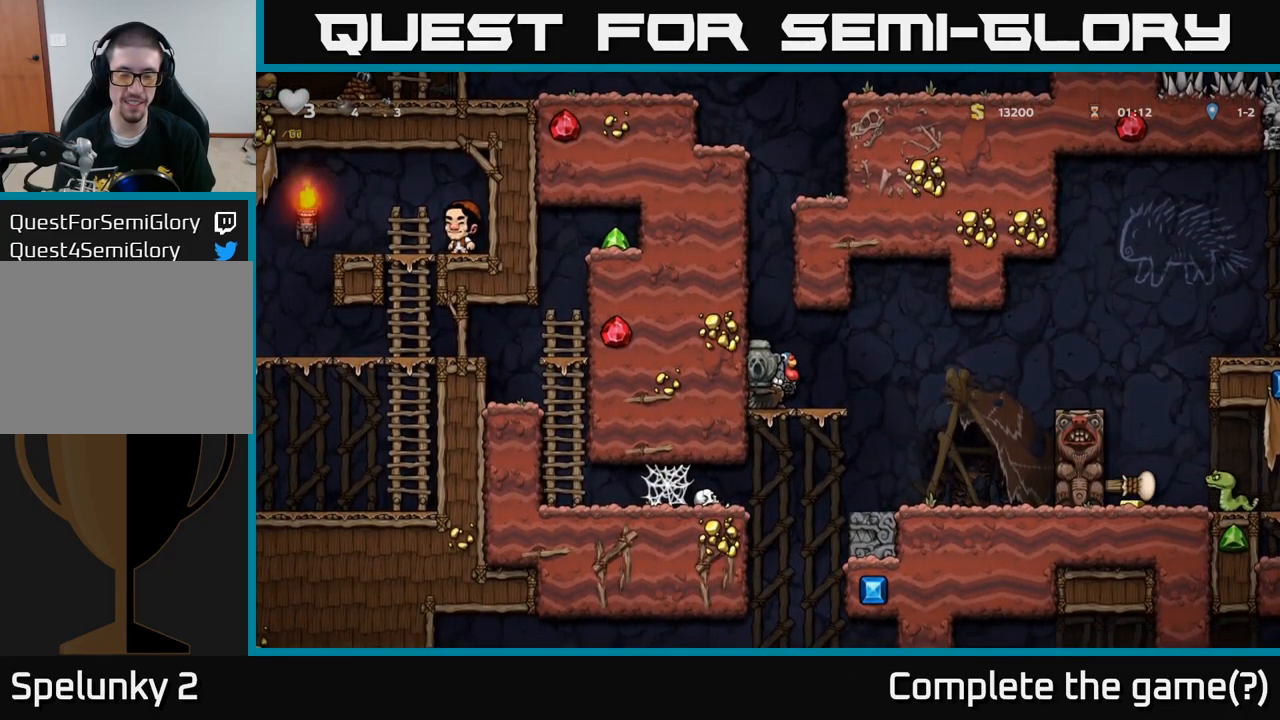
{"buttons": [], "left_stick": "down", "events": []}
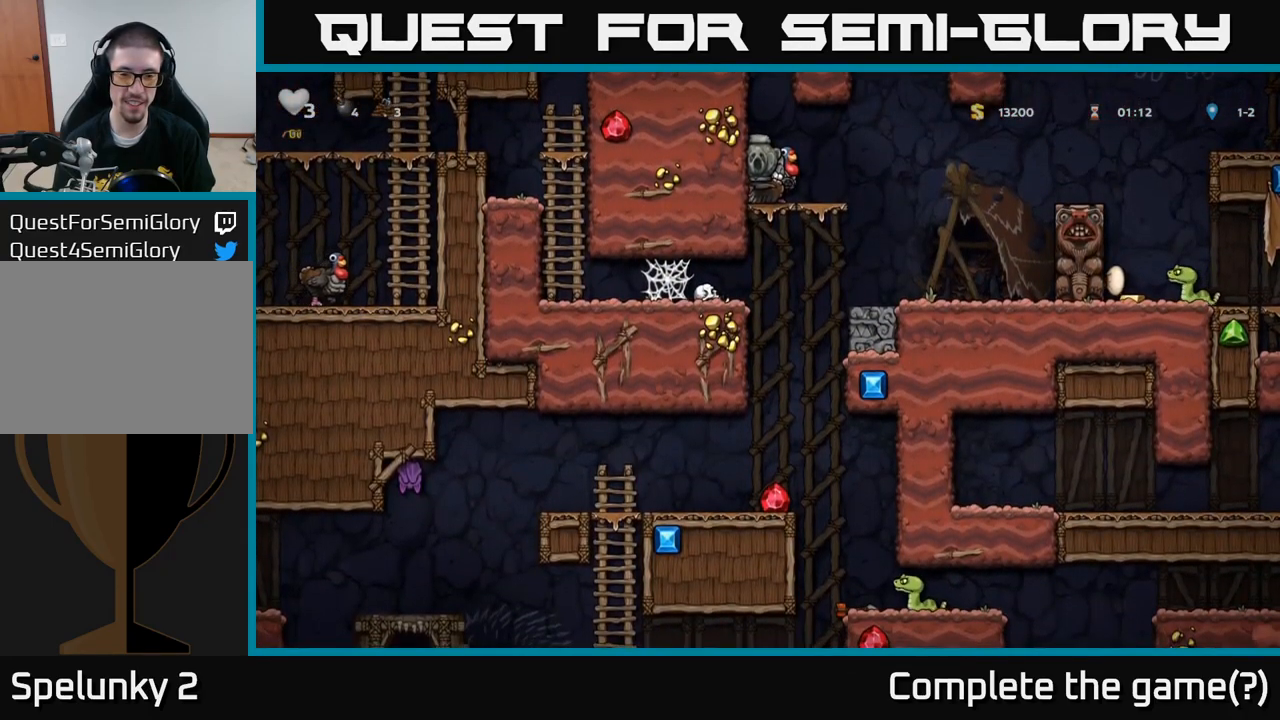
{"buttons": [], "left_stick": "down", "events": []}
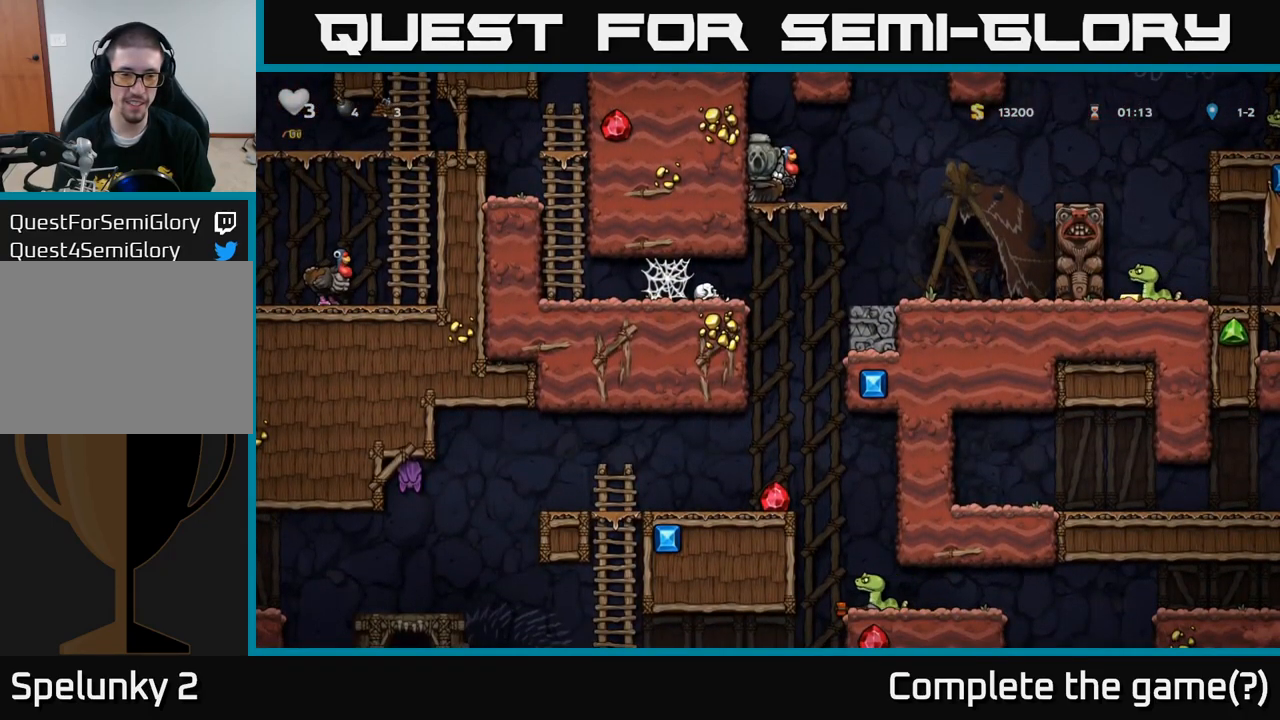
{"buttons": [], "left_stick": "down", "events": []}
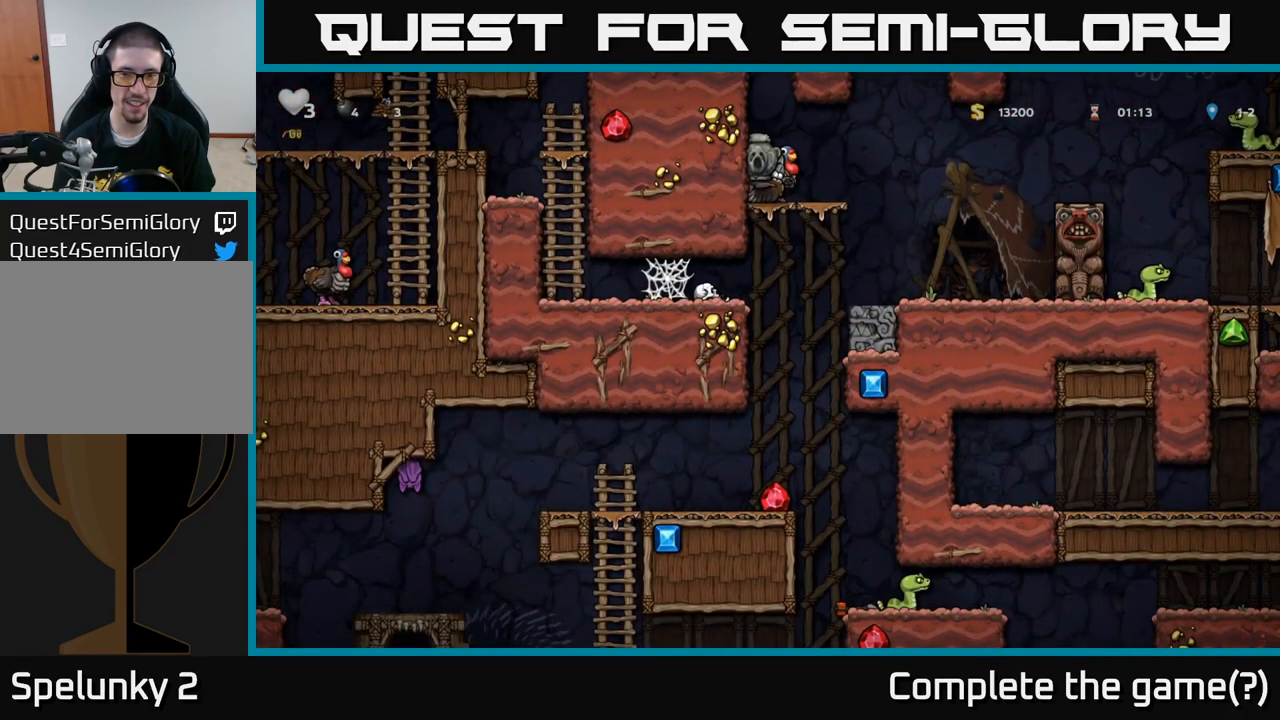
{"buttons": [], "left_stick": "right", "events": [[83, "left_stick", "center"], [450, "left_stick", "right"]]}
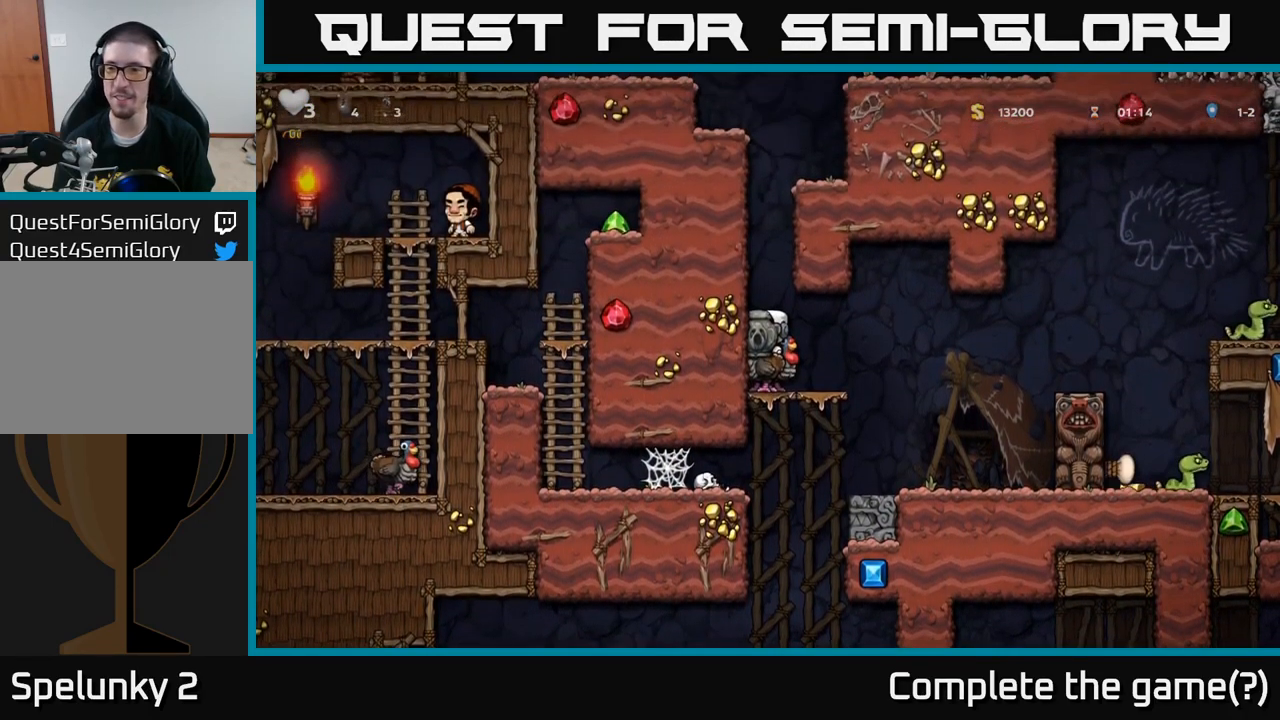
{"buttons": [], "left_stick": "center", "events": [[233, "left_stick", "center"]]}
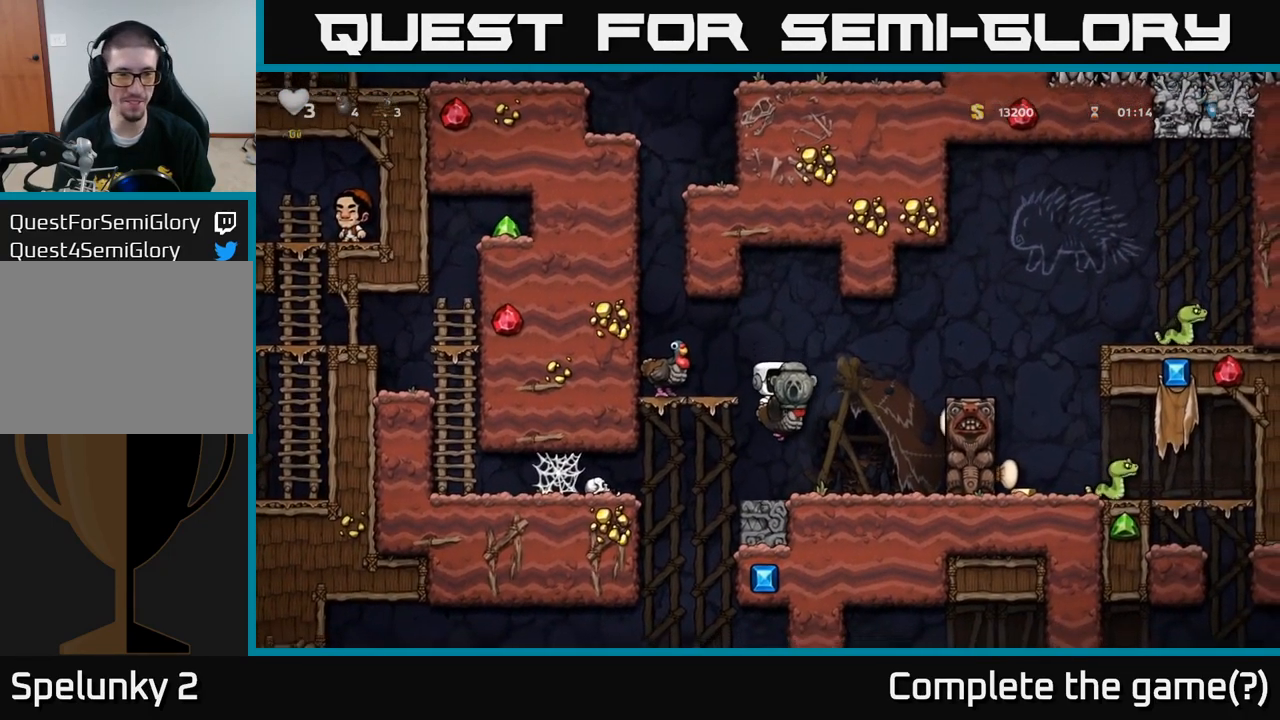
{"buttons": [], "left_stick": "left", "events": [[183, "left_stick", "left"], [283, "A", "down"], [350, "A", "up"]]}
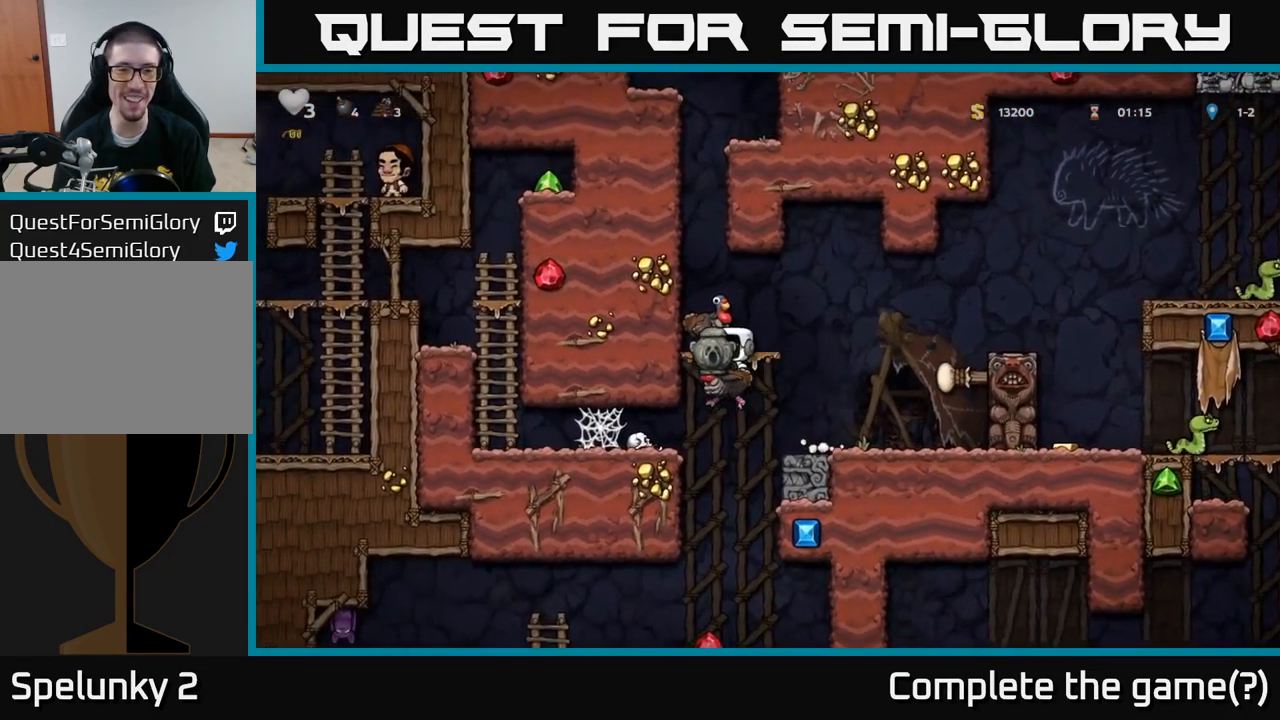
{"buttons": [], "left_stick": "left", "events": []}
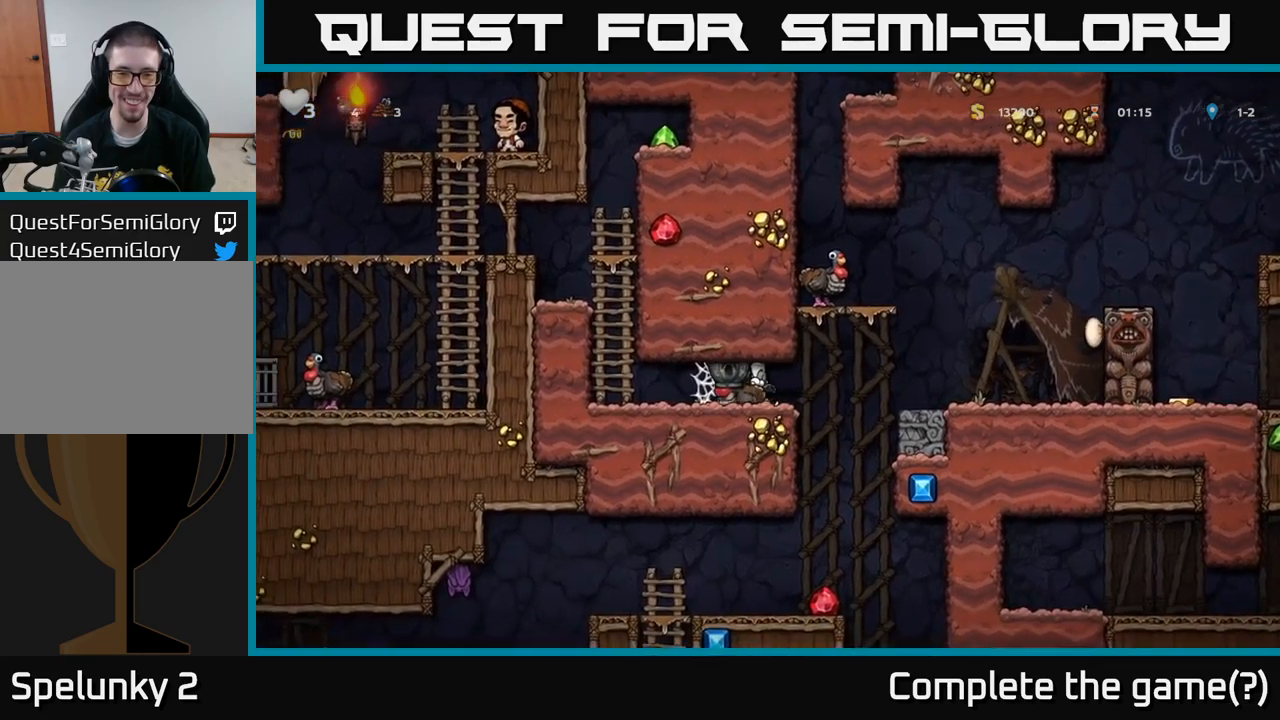
{"buttons": [], "left_stick": "left", "events": [[234, "A", "down"], [350, "A", "up"]]}
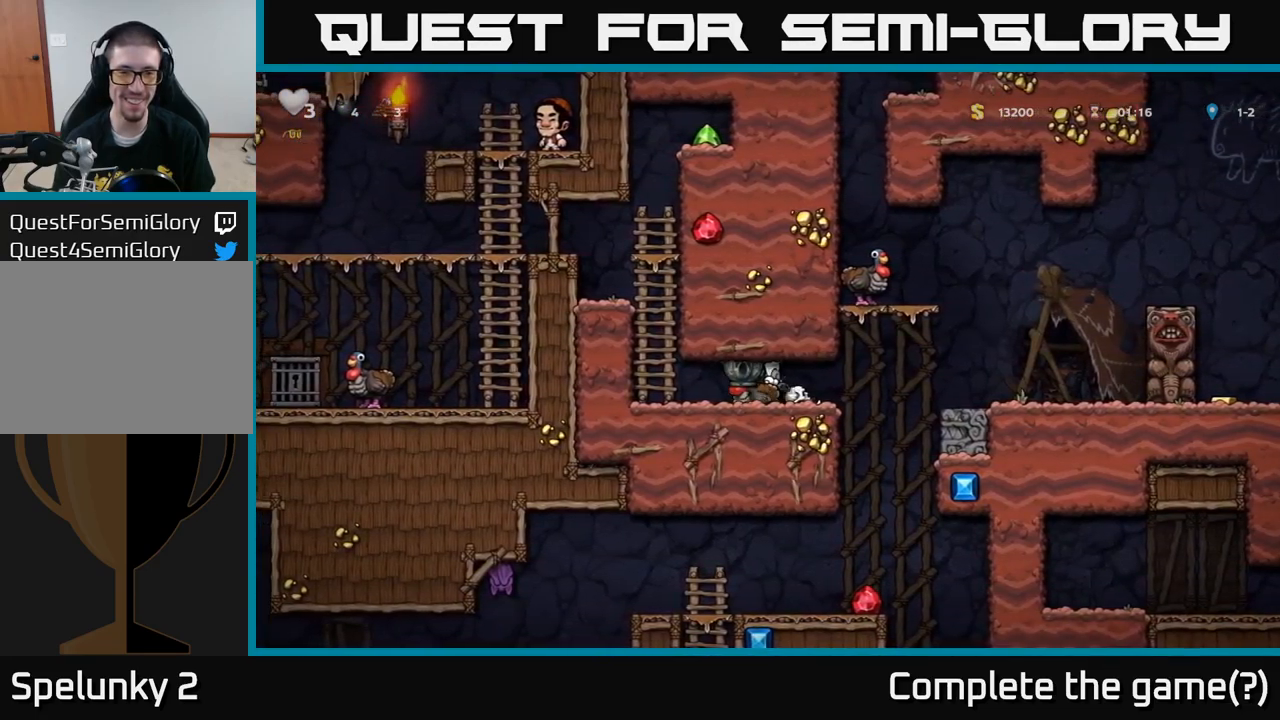
{"buttons": [], "left_stick": "left", "events": []}
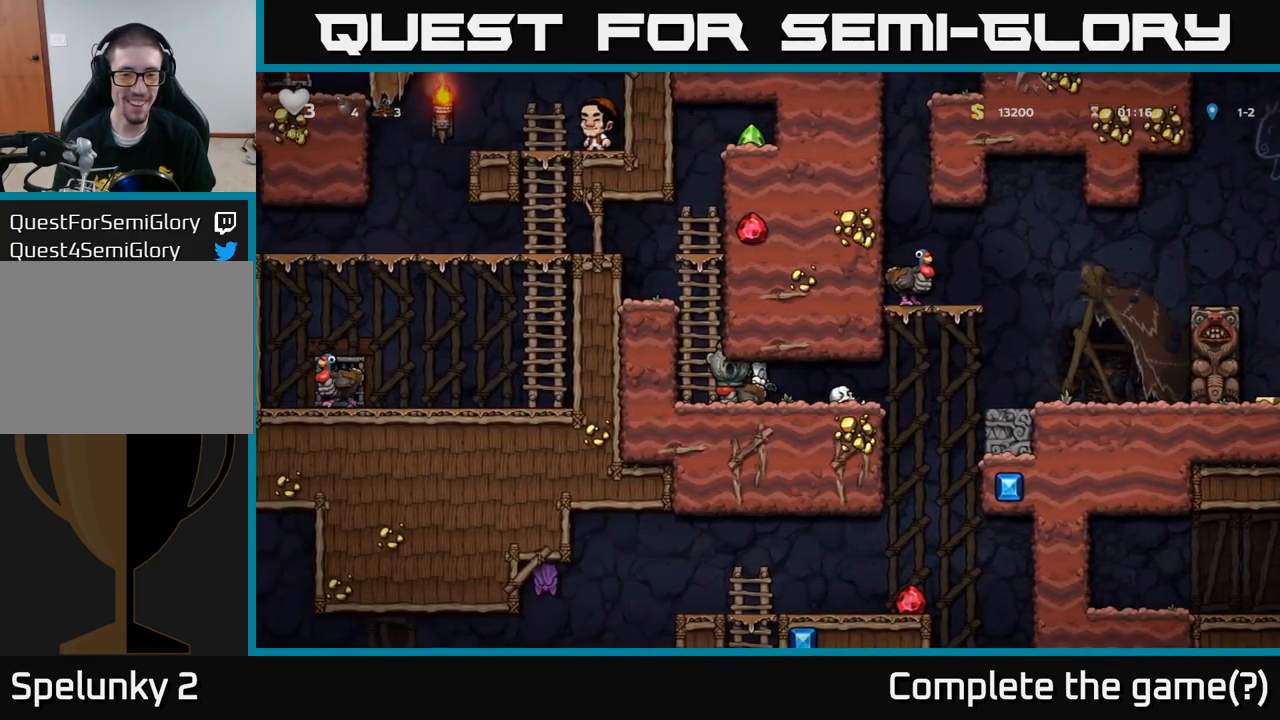
{"buttons": [], "left_stick": "down", "events": [[17, "left_stick", "down"]]}
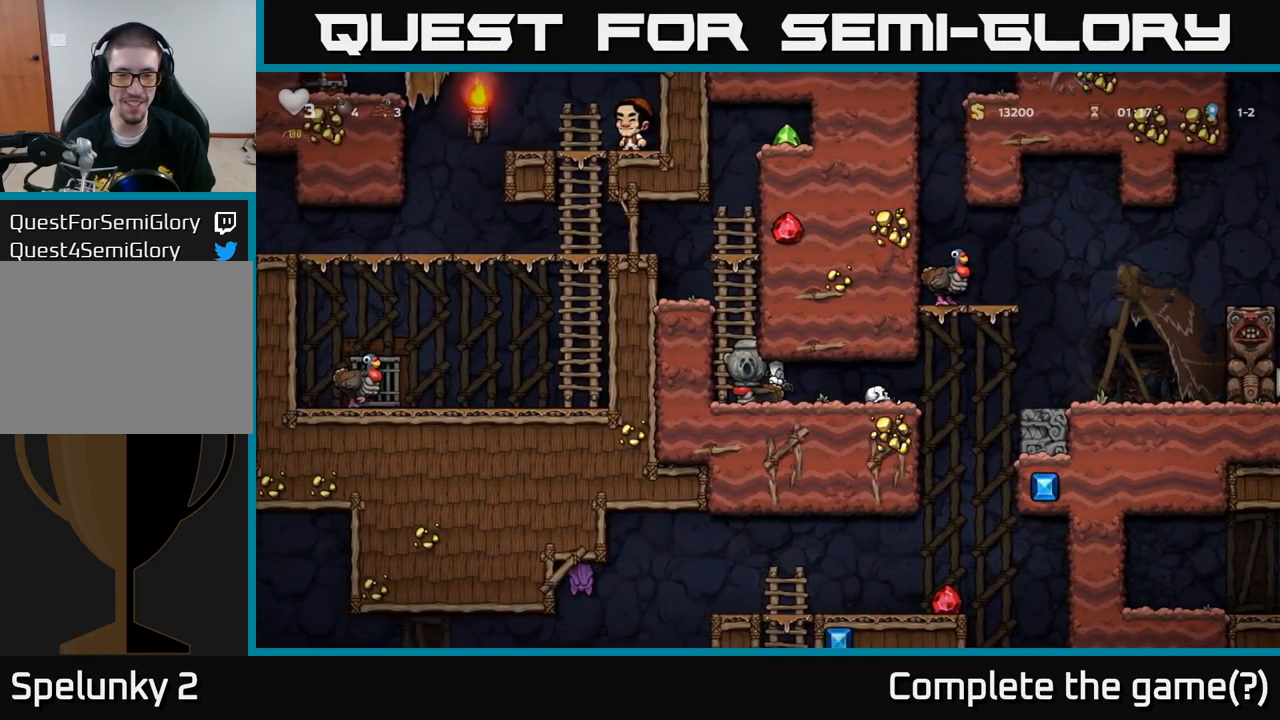
{"buttons": [], "left_stick": "down", "events": []}
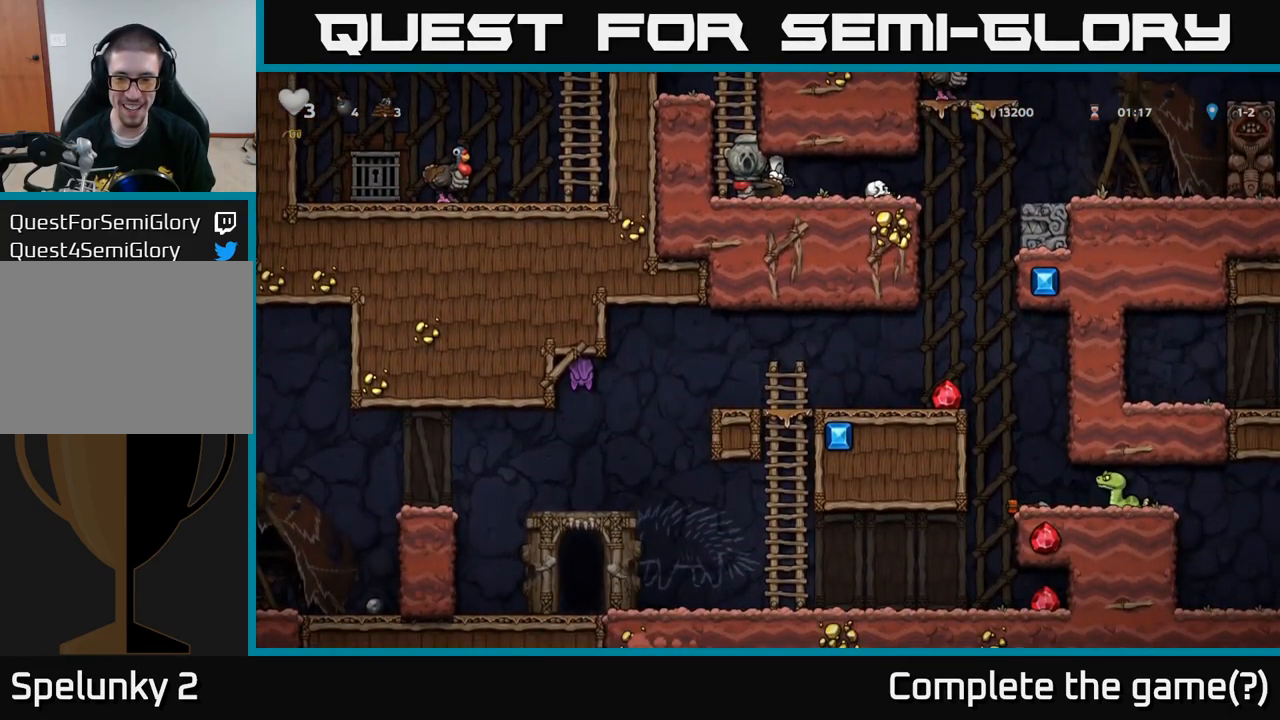
{"buttons": [], "left_stick": "down", "events": []}
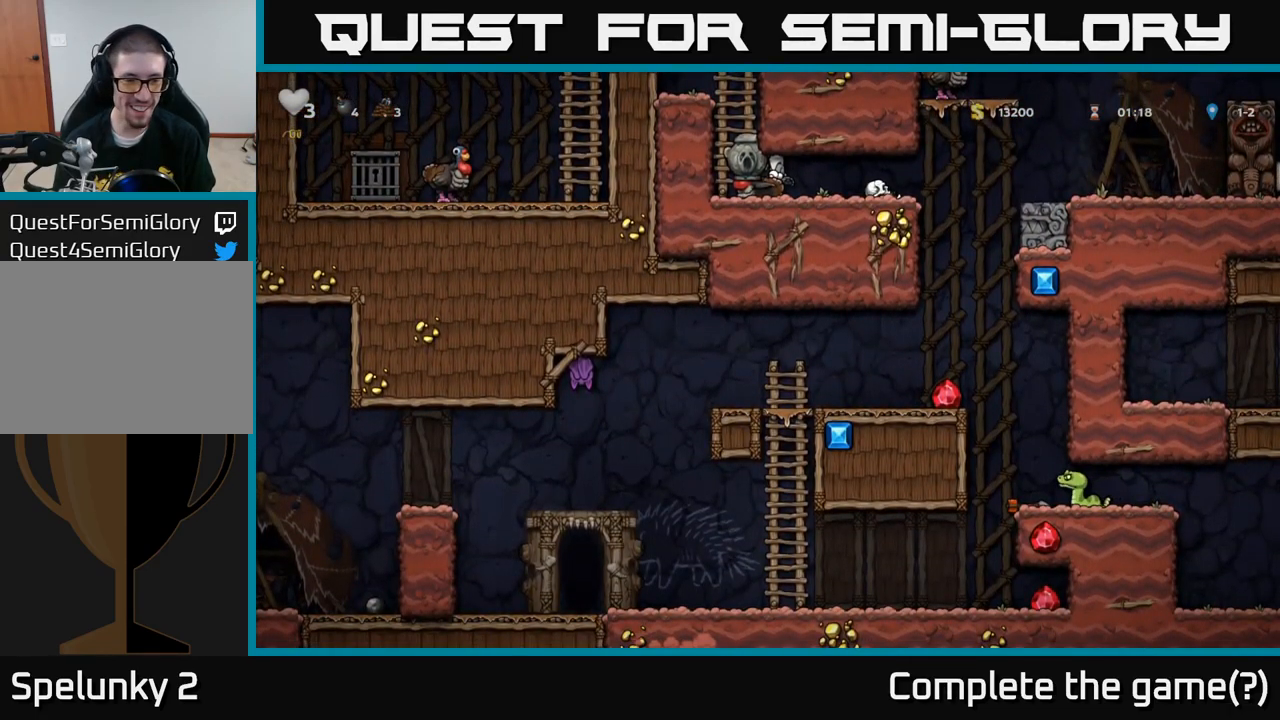
{"buttons": [], "left_stick": "down", "events": []}
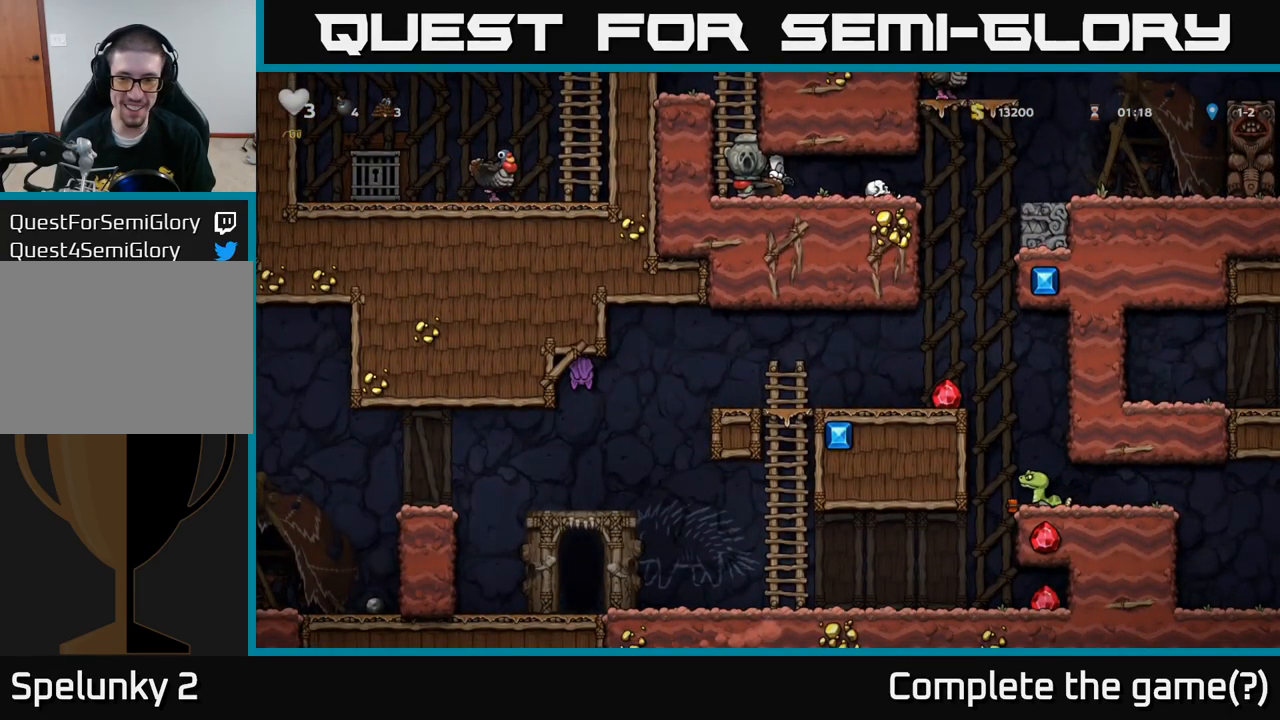
{"buttons": [], "left_stick": "down", "events": []}
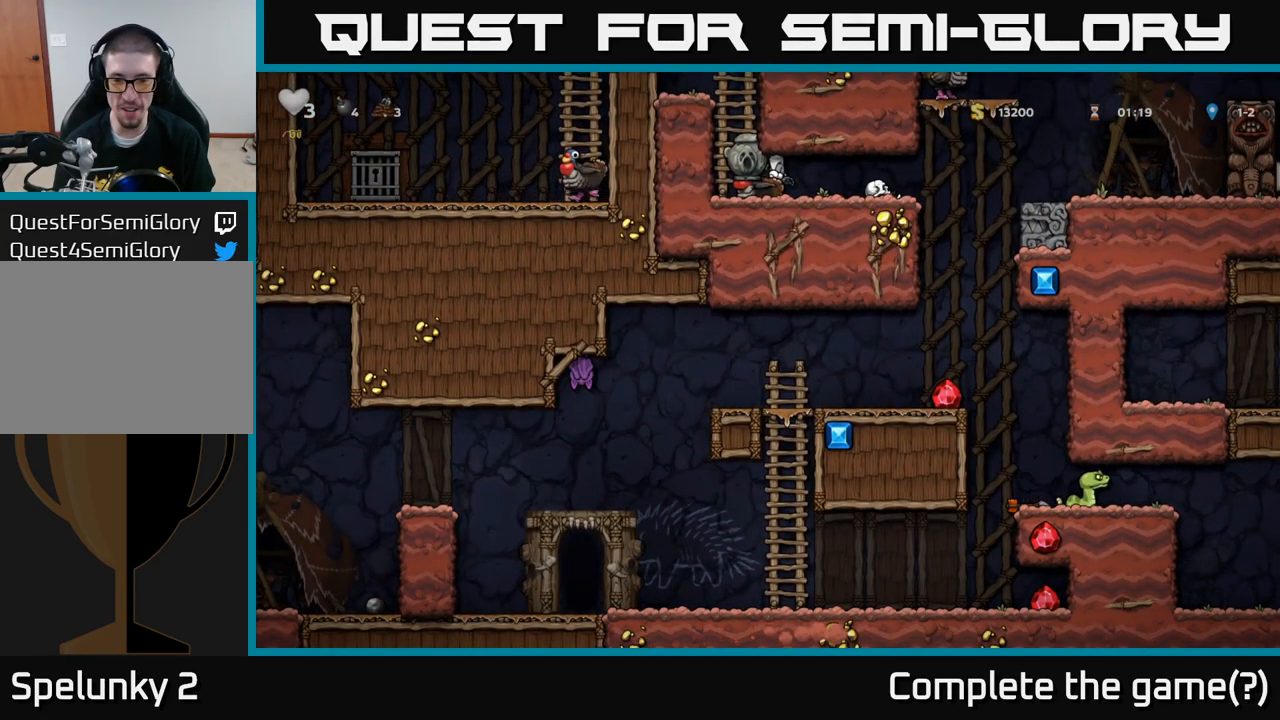
{"buttons": [], "left_stick": "left", "events": [[267, "left_stick", "center"], [317, "left_stick", "left"]]}
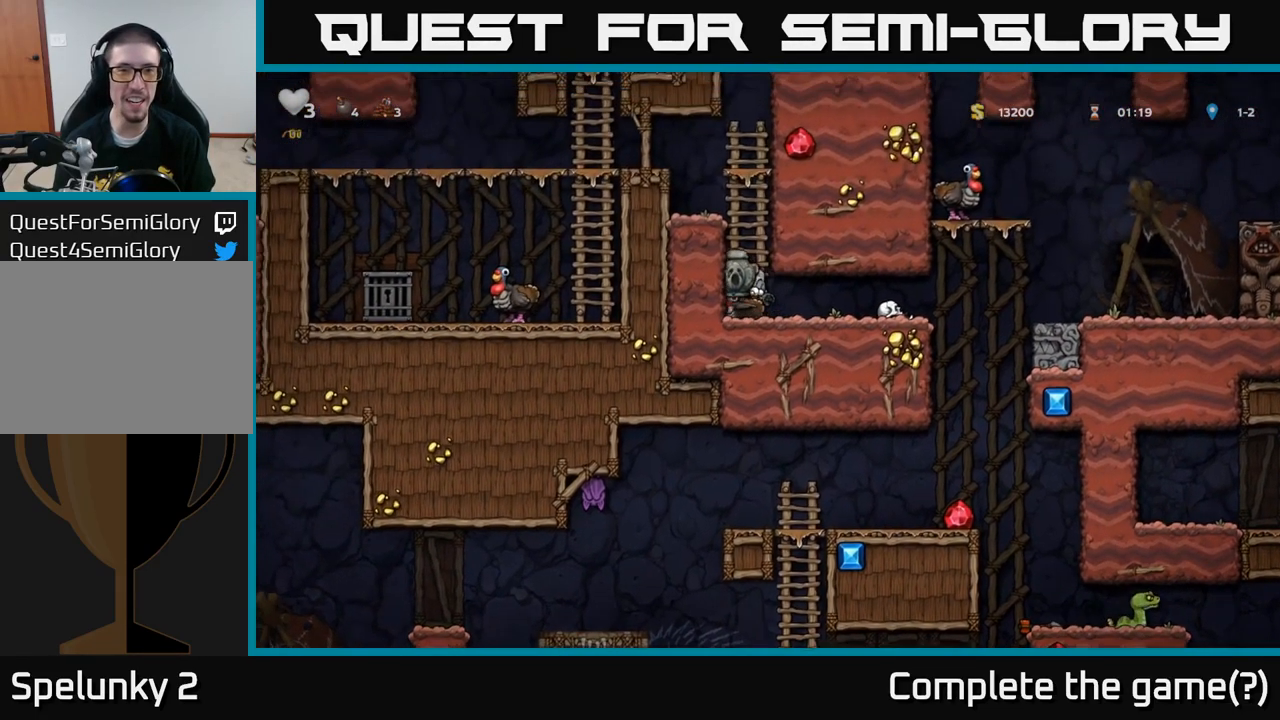
{"buttons": [], "left_stick": "center", "events": [[84, "left_stick", "center"], [167, "A", "down"], [317, "A", "up"]]}
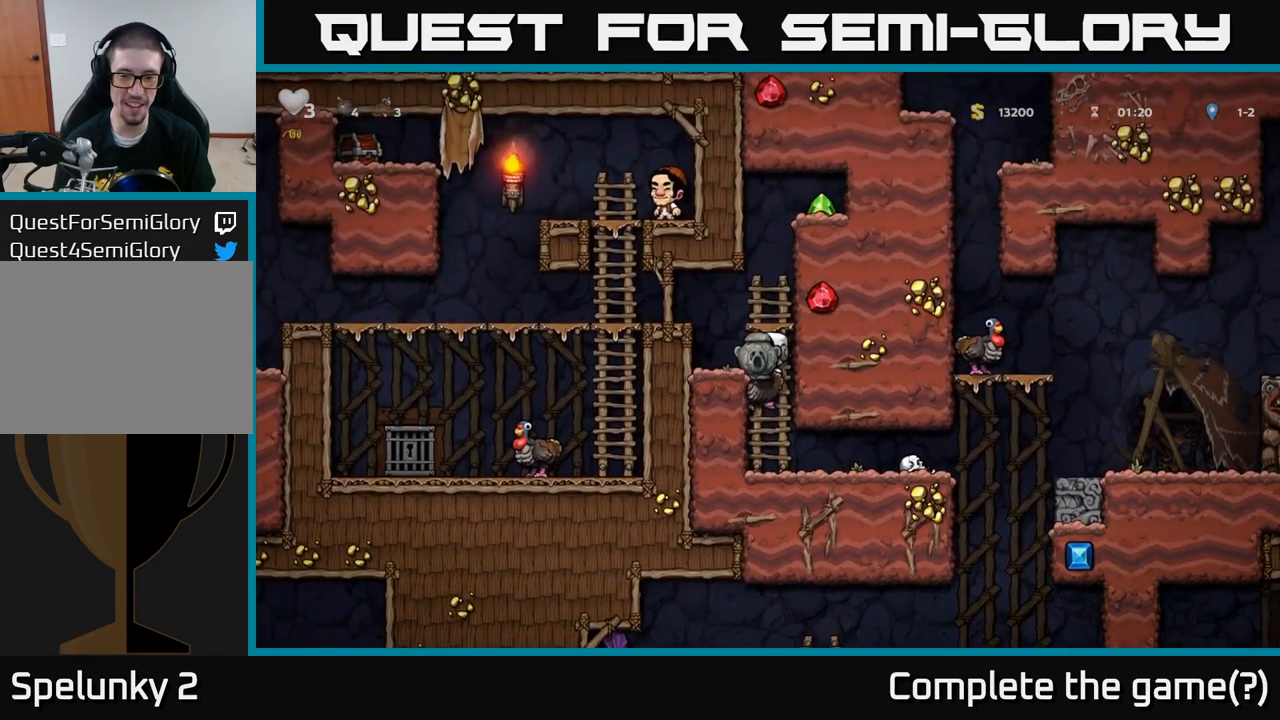
{"buttons": ["A"], "left_stick": "center", "events": [[84, "left_stick", "left"], [334, "left_stick", "center"], [384, "A", "down"]]}
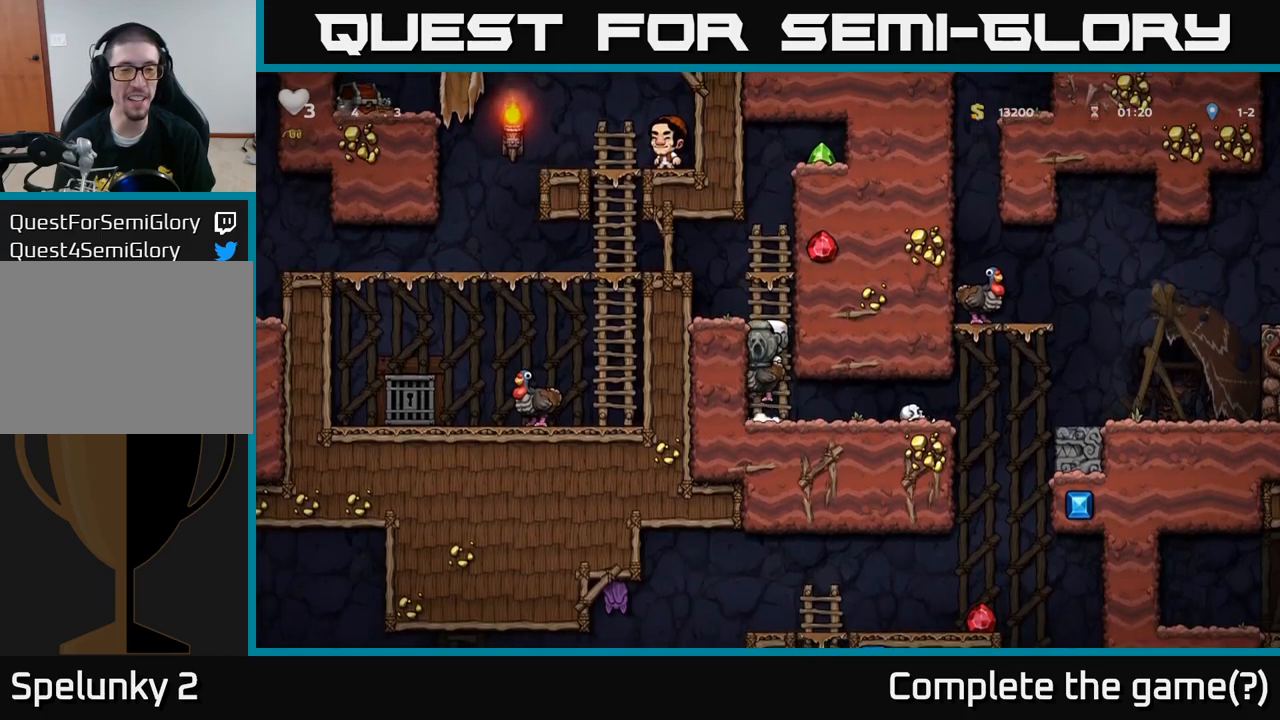
{"buttons": [], "left_stick": "left", "events": [[17, "left_stick", "left"], [50, "A", "up"], [117, "A", "down"], [317, "A", "up"]]}
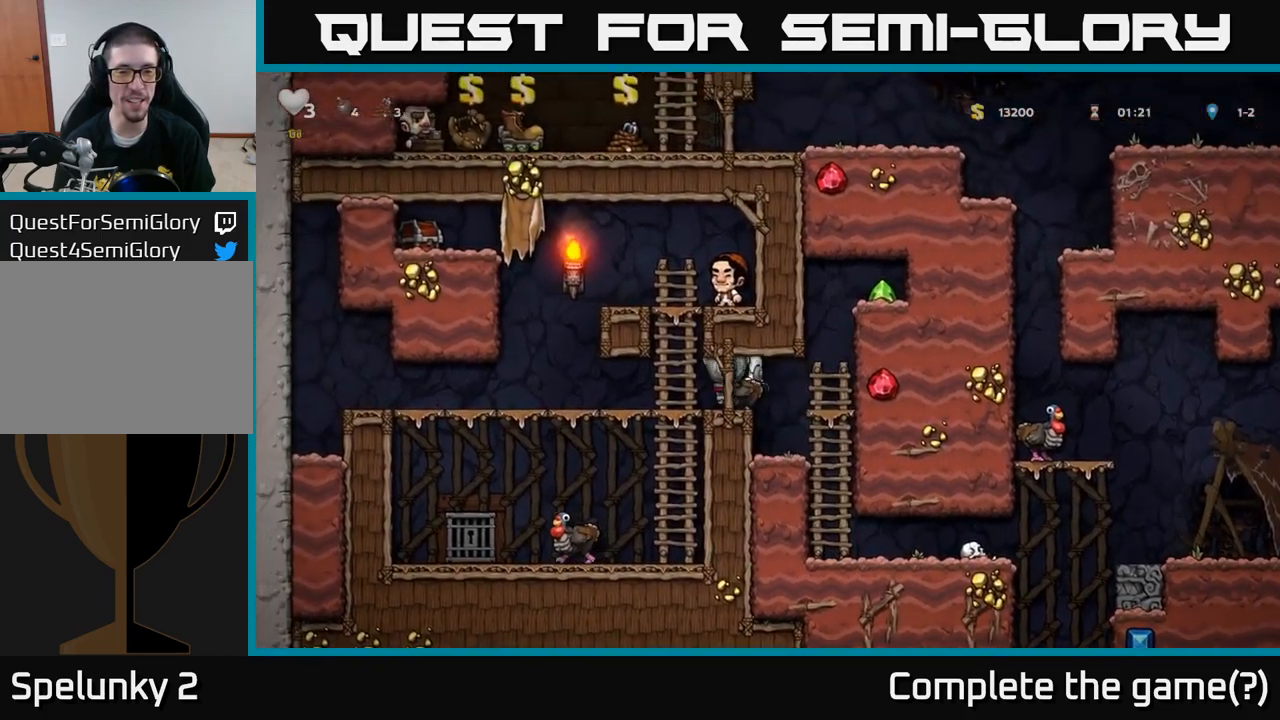
{"buttons": [], "left_stick": "left", "events": []}
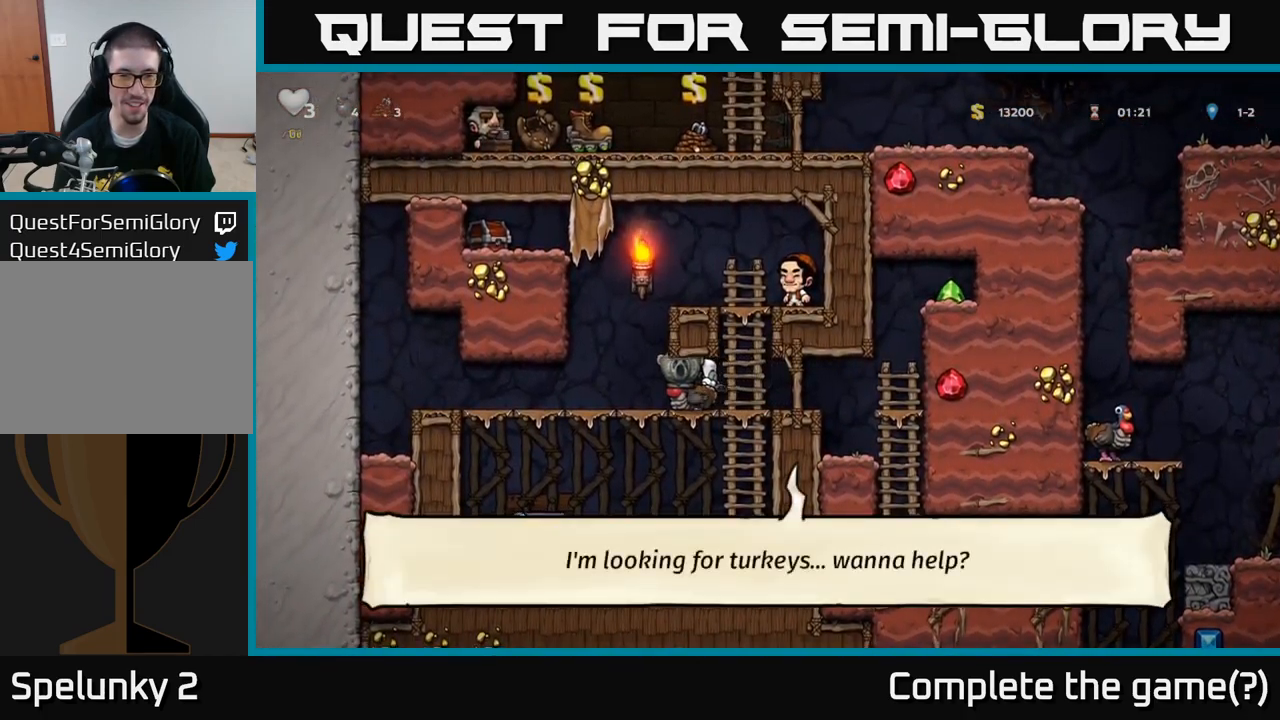
{"buttons": [], "left_stick": "up", "events": [[133, "left_stick", "down"], [200, "A", "down"], [267, "A", "up"], [333, "A", "down"], [417, "A", "up"], [417, "left_stick", "up"]]}
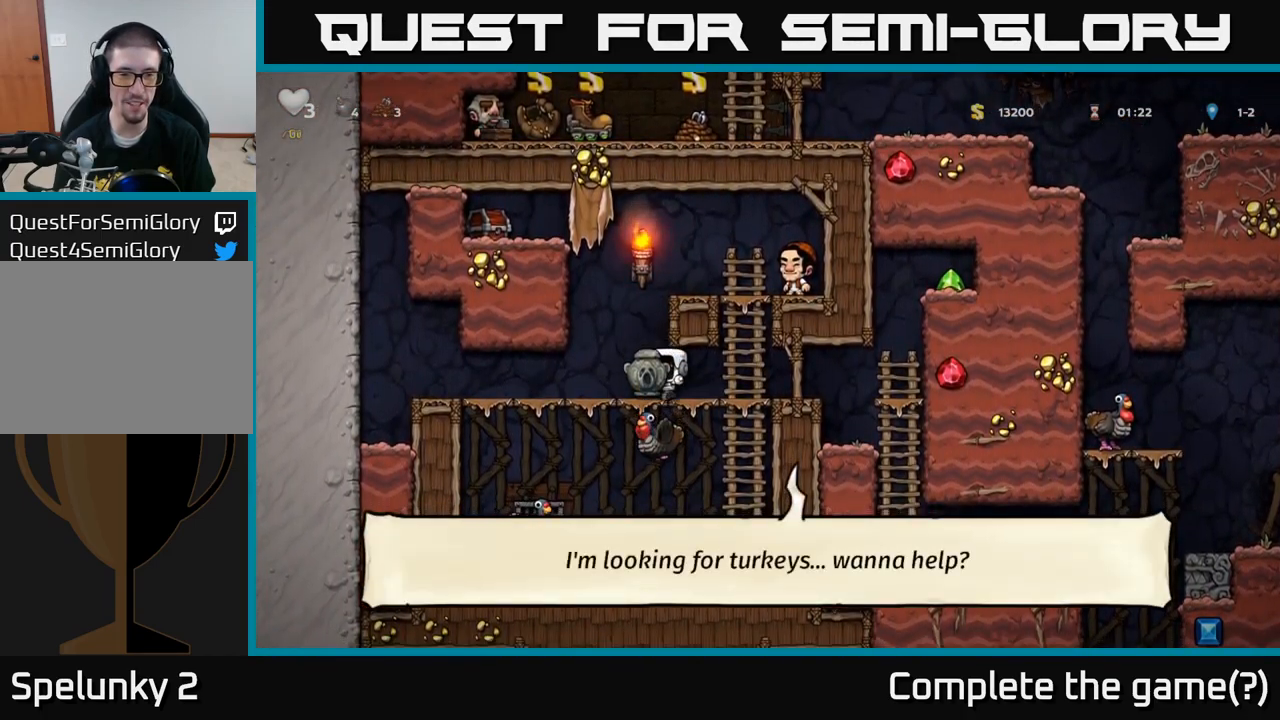
{"buttons": [], "left_stick": "center", "events": [[200, "left_stick", "center"]]}
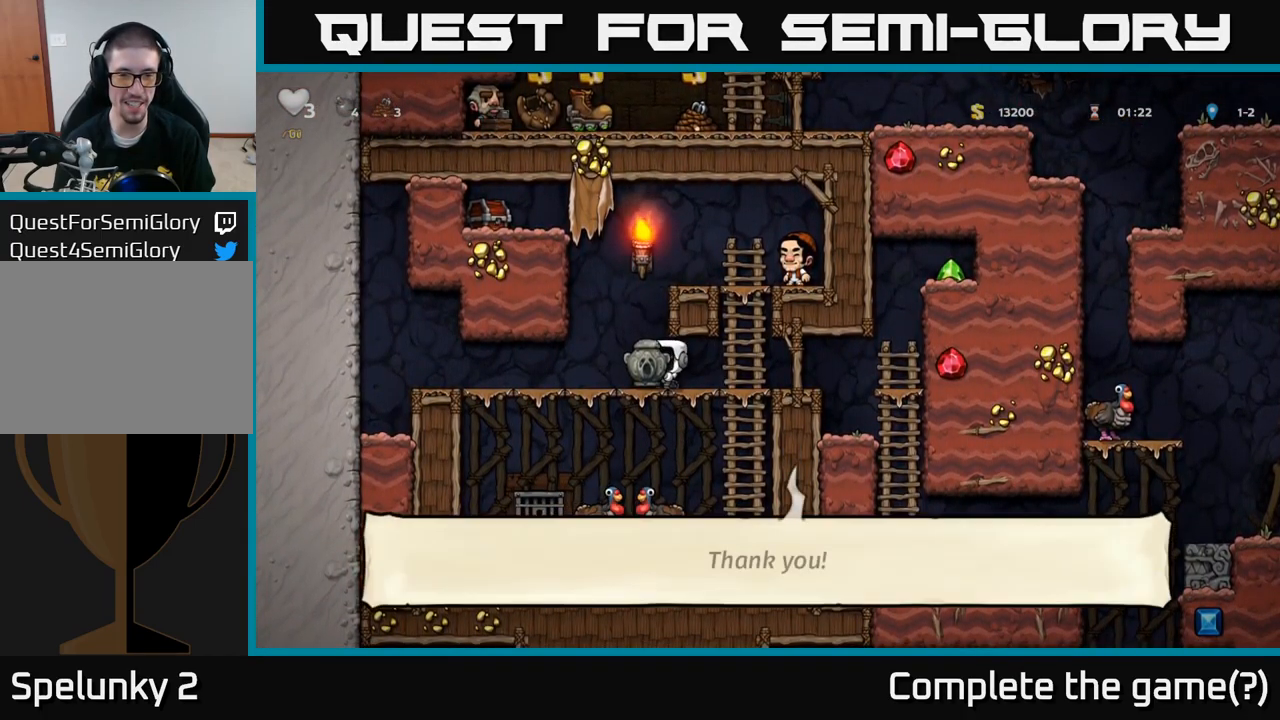
{"buttons": [], "left_stick": "right", "events": [[33, "left_stick", "right"]]}
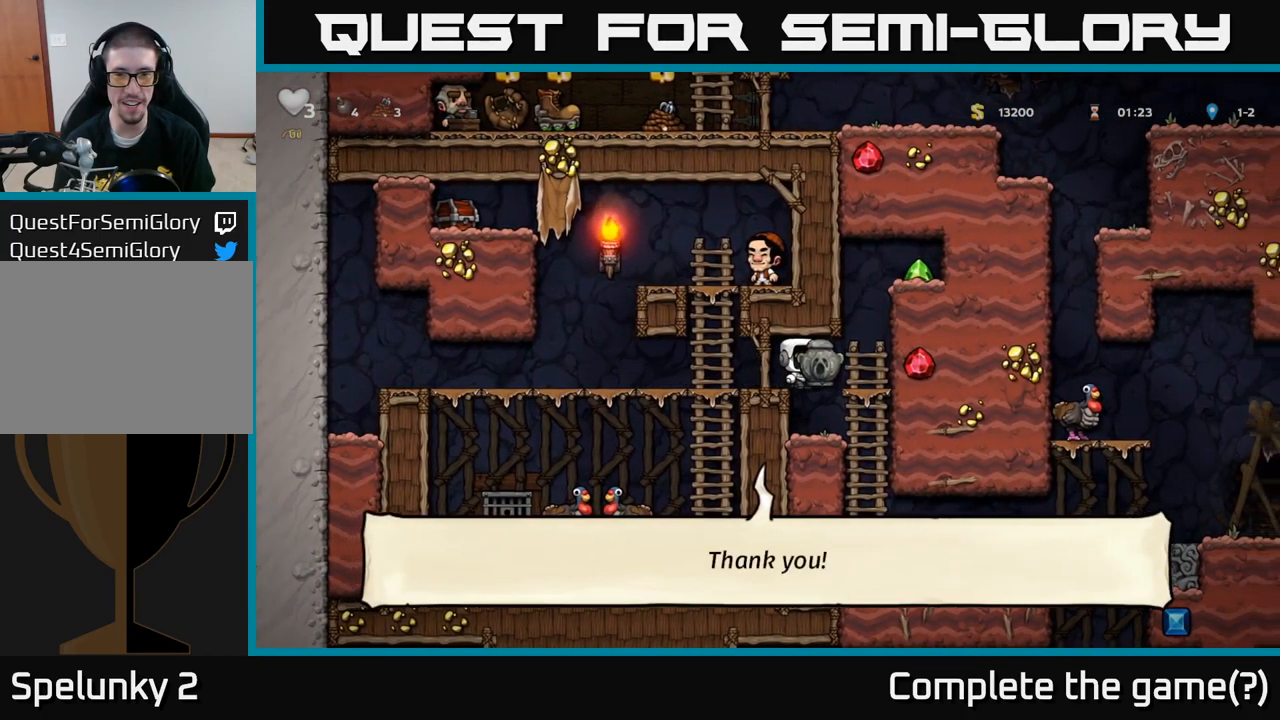
{"buttons": ["A"], "left_stick": "down", "events": [[117, "left_stick", "center"], [300, "left_stick", "down"], [417, "A", "down"]]}
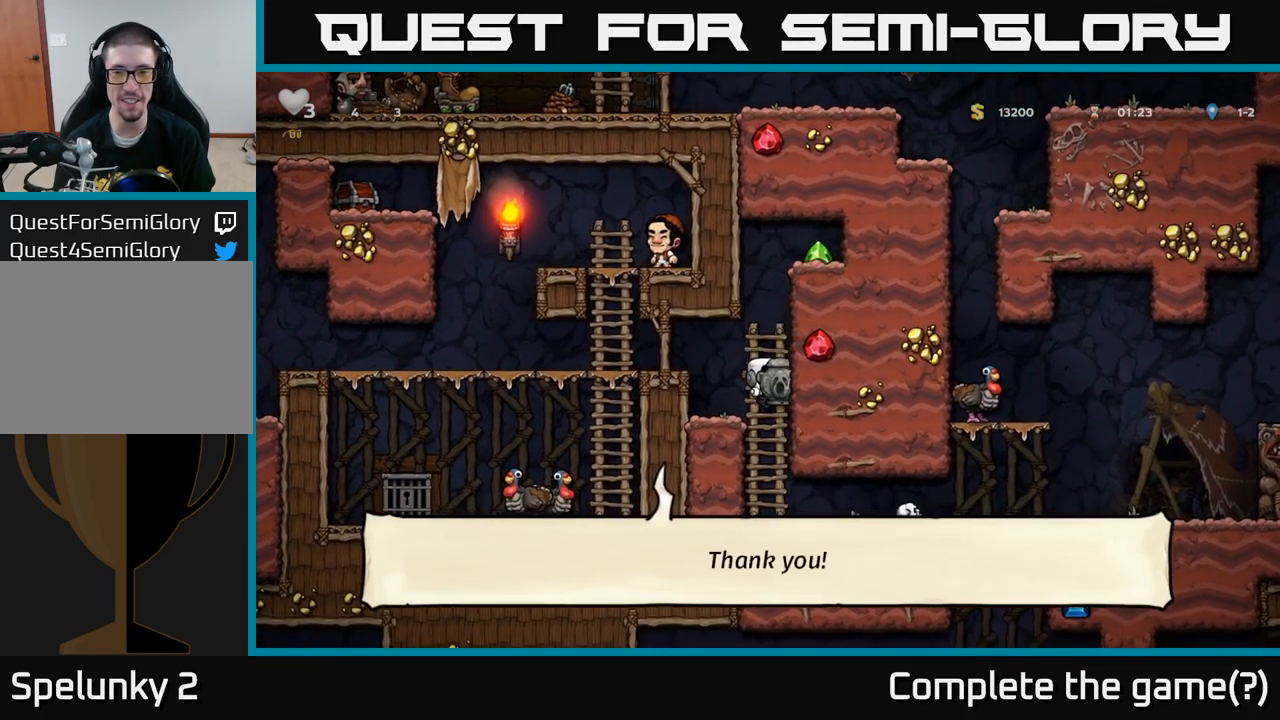
{"buttons": [], "left_stick": "right", "events": [[33, "A", "up"], [233, "left_stick", "right"]]}
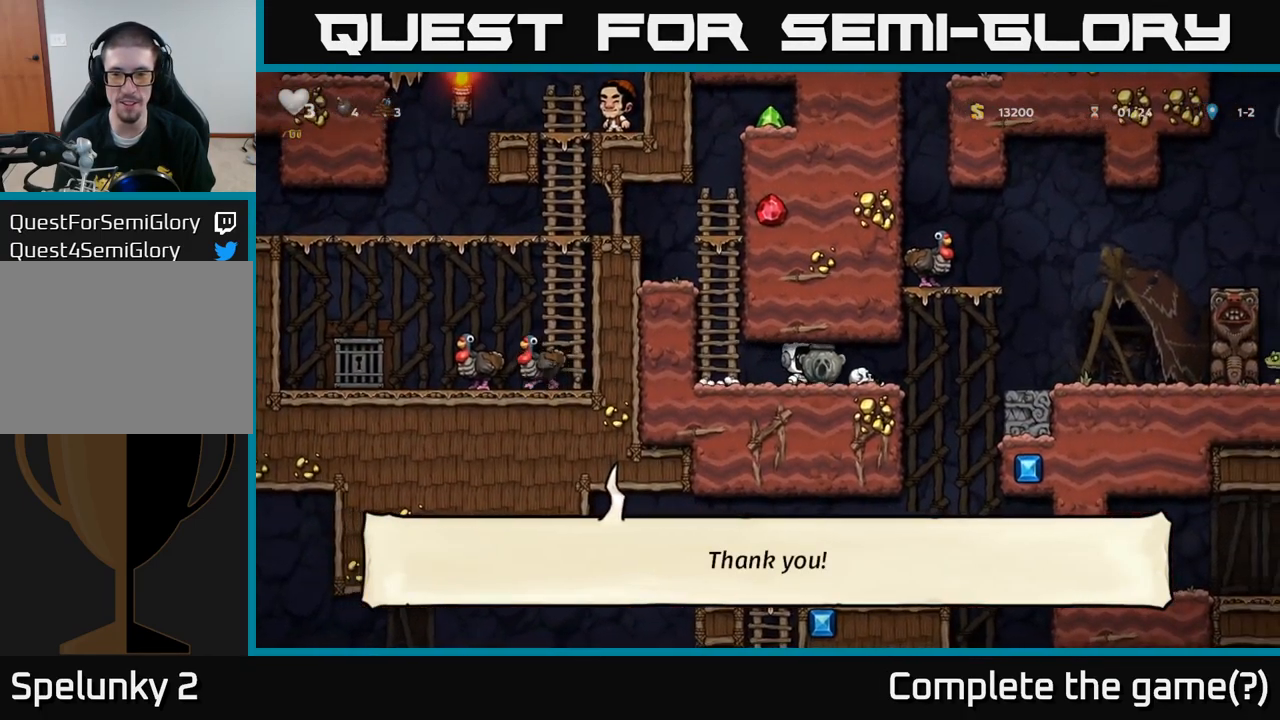
{"buttons": [], "left_stick": "center", "events": [[50, "left_stick", "center"]]}
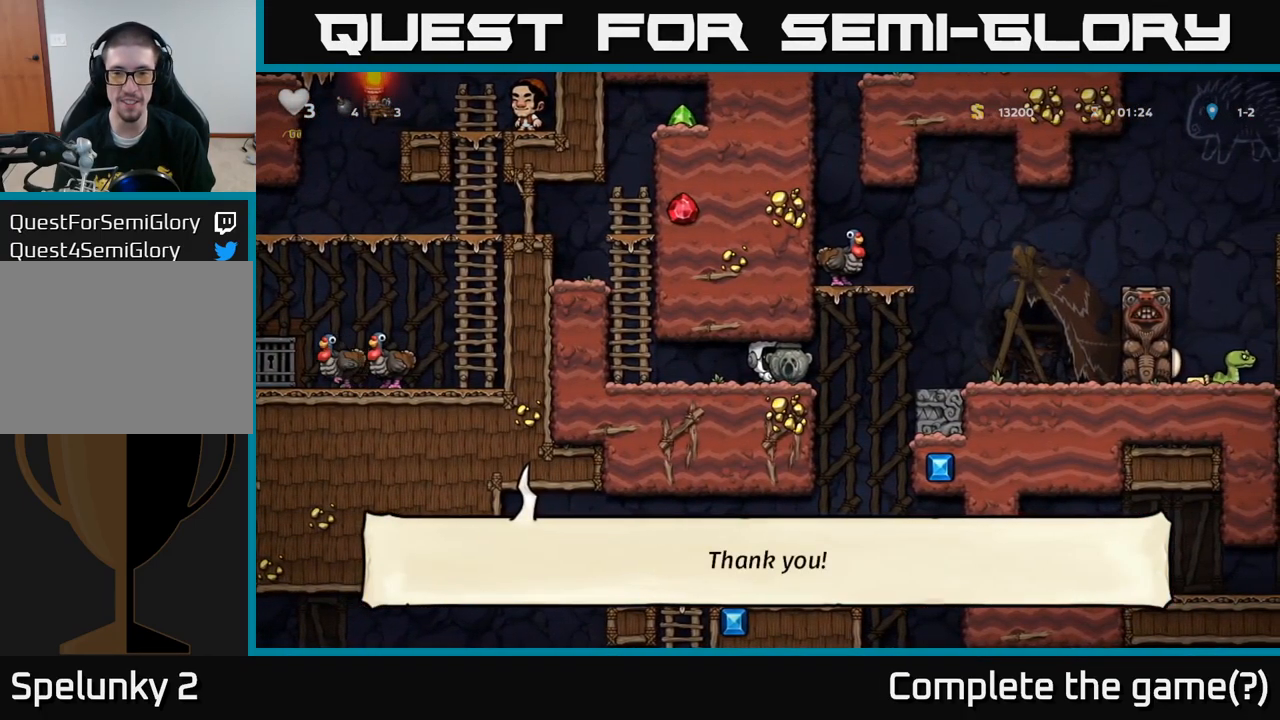
{"buttons": [], "left_stick": "right", "events": [[483, "left_stick", "right"]]}
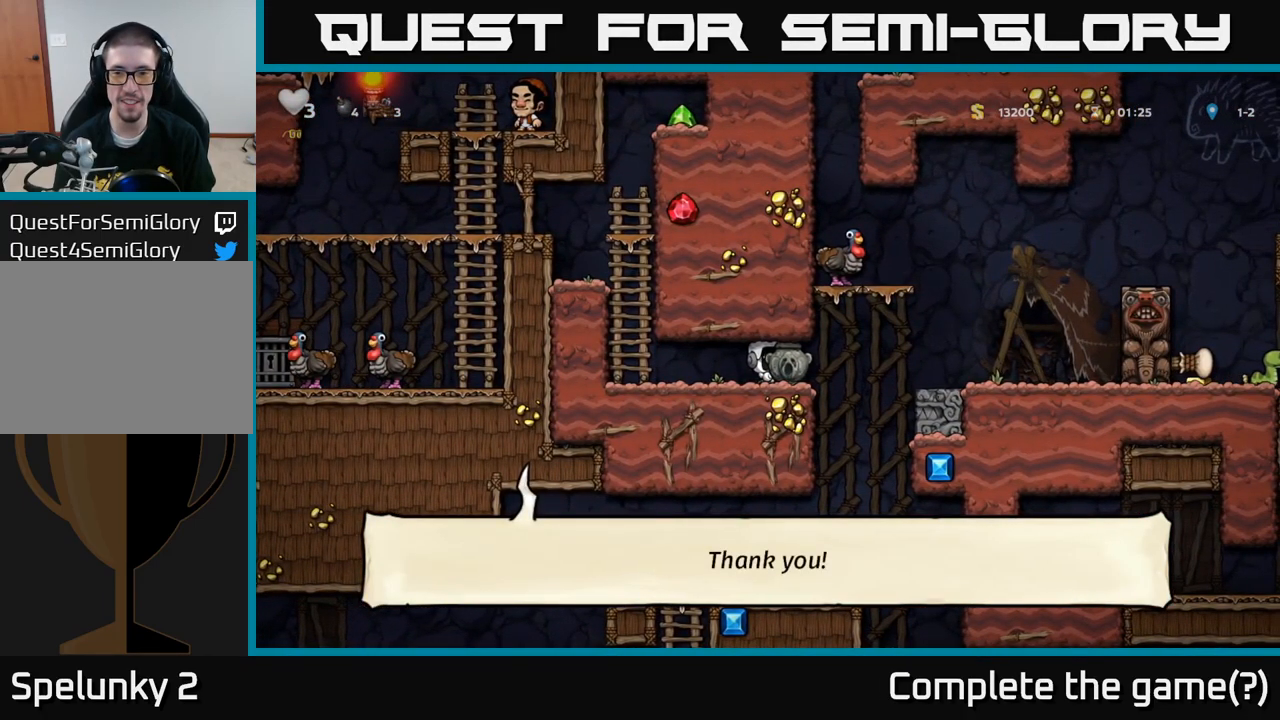
{"buttons": [], "left_stick": "center", "events": [[150, "A", "down"], [316, "A", "up"], [499, "left_stick", "center"]]}